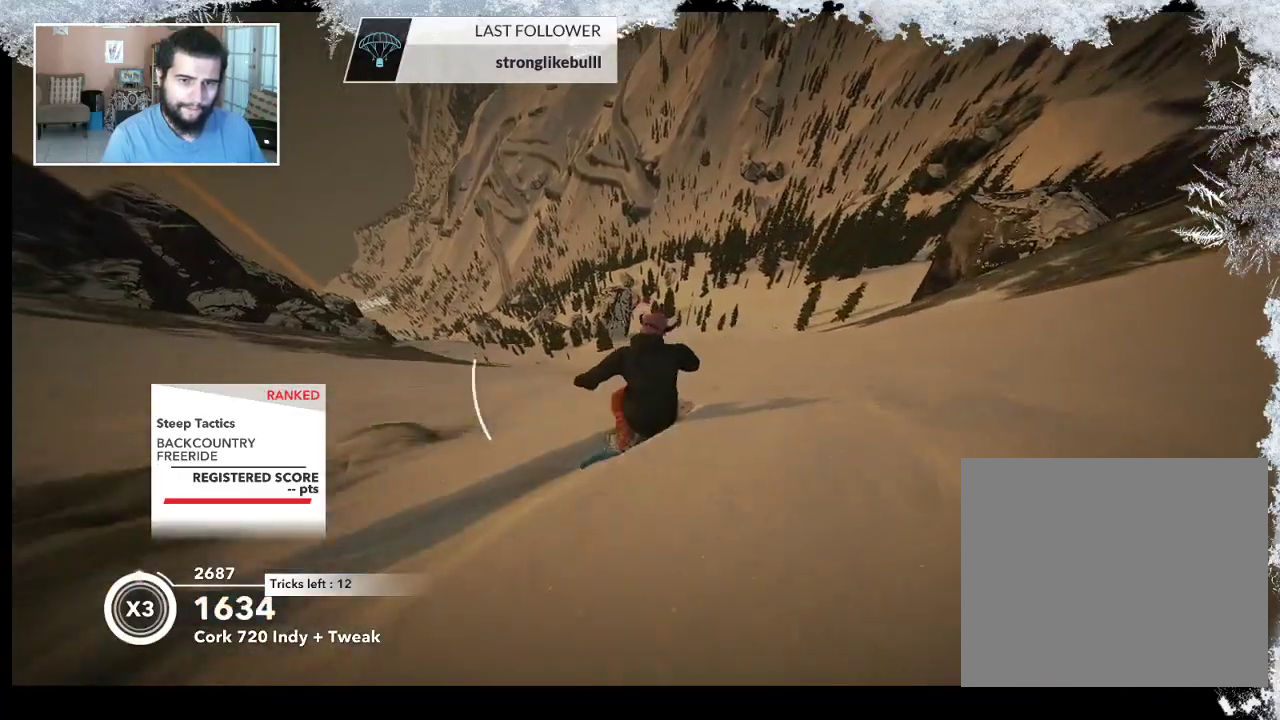
Gameplay with a controller (PlayStation layout); each line is a JSON object with the inputs held at the frame after it. "events" lists button and stick changes between this image and that frame as [ms after this image, input, new state], when the widget could be followed in between.
{"buttons": [], "left_stick": "right", "right_stick": "center", "events": [[100, "left_stick", "right"], [233, "left_stick", "center"], [467, "left_stick", "right"]]}
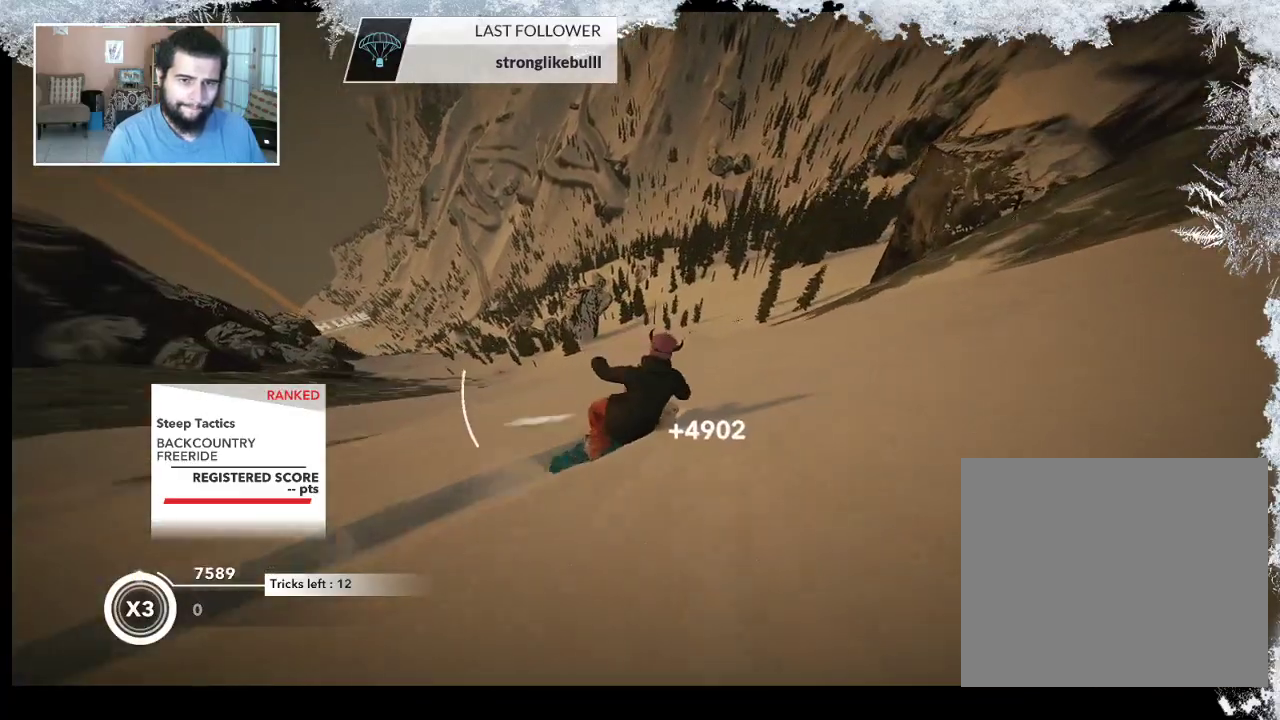
{"buttons": ["R2"], "left_stick": "right", "right_stick": "center", "events": [[133, "left_stick", "center"], [367, "R2", "down"], [433, "left_stick", "right"]]}
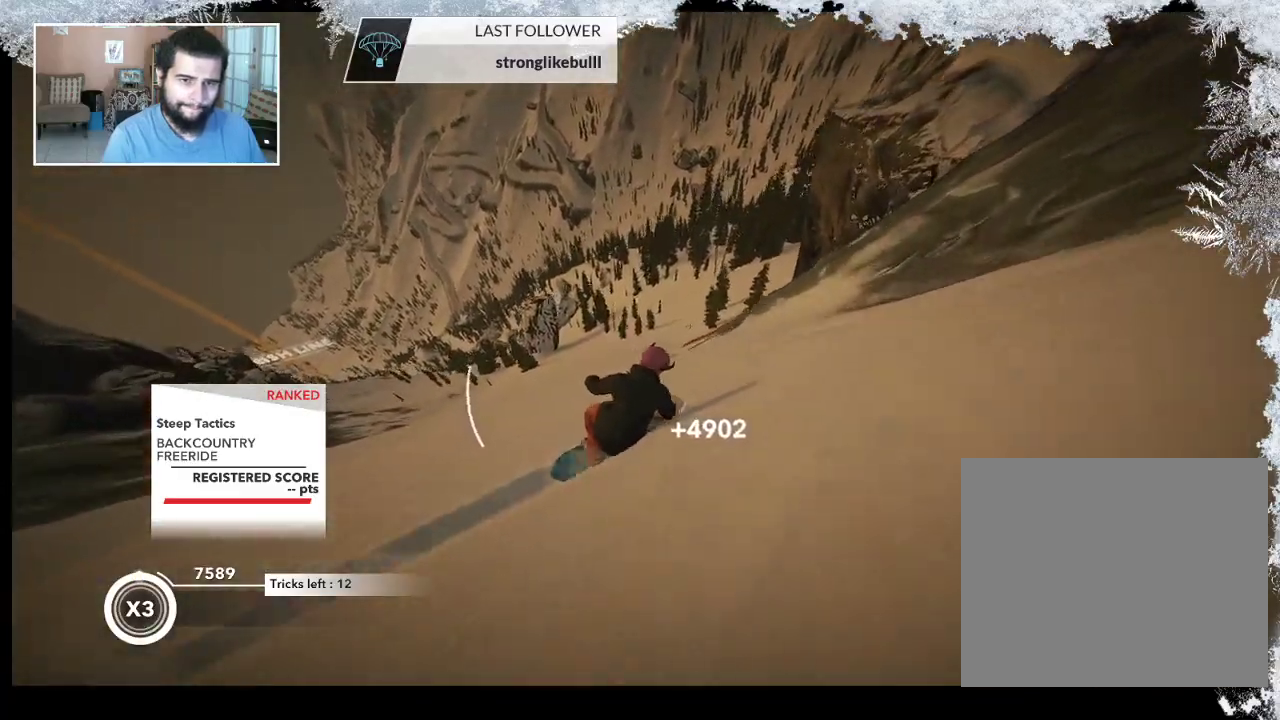
{"buttons": ["L2"], "left_stick": "up-left", "right_stick": "center", "events": [[67, "left_stick", "center"], [333, "L2", "down"], [333, "left_stick", "up-left"], [367, "R2", "up"]]}
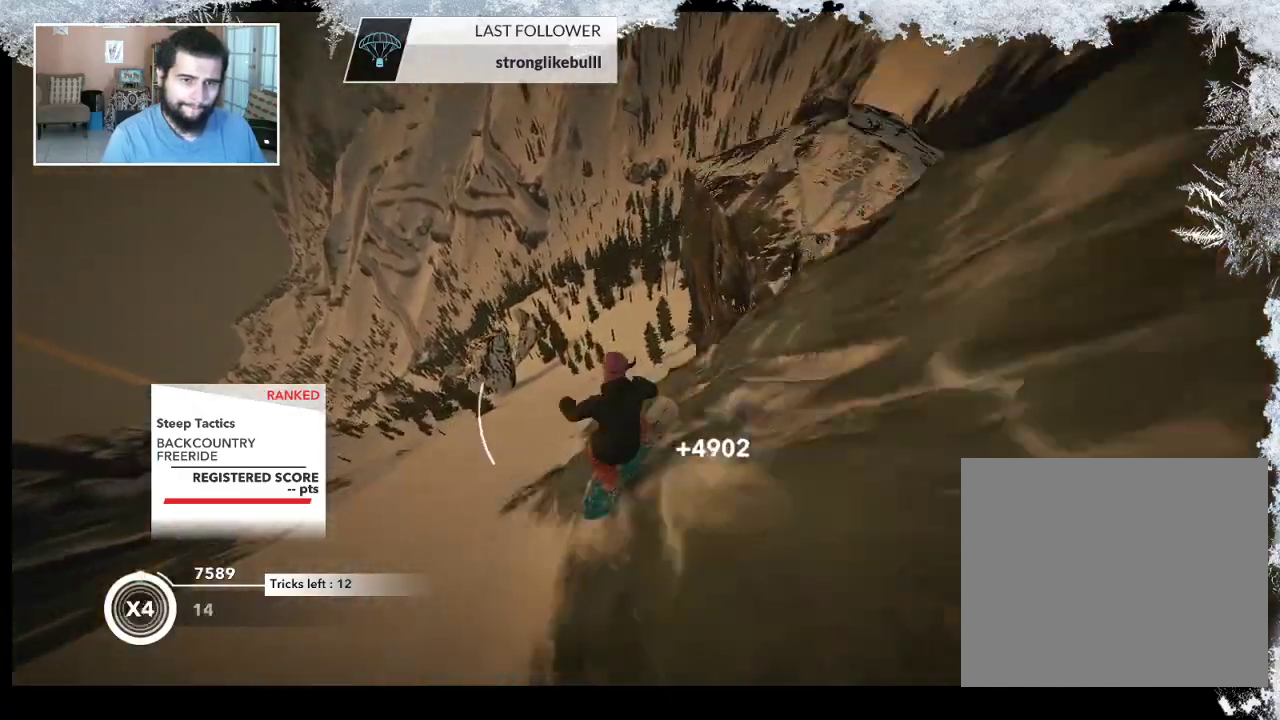
{"buttons": ["L2"], "left_stick": "up-left", "right_stick": "down-right", "events": [[100, "right_stick", "down-right"]]}
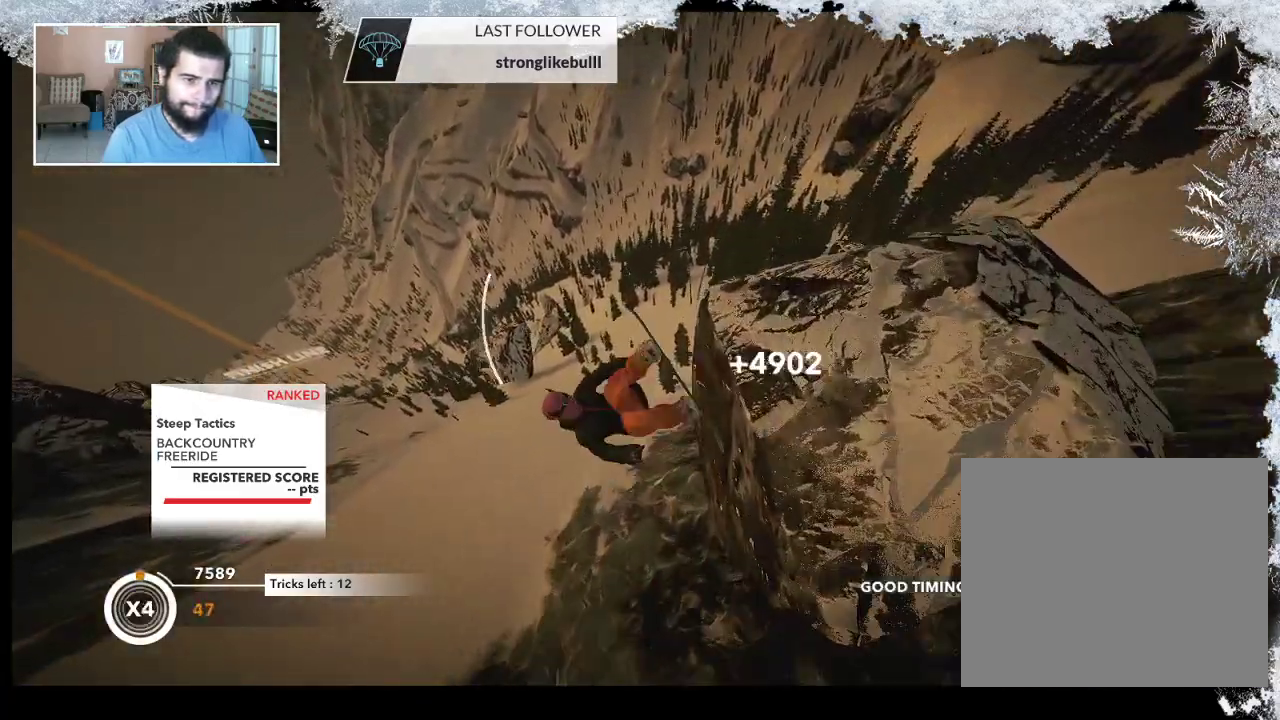
{"buttons": ["L2"], "left_stick": "up-left", "right_stick": "up", "events": [[300, "right_stick", "up"]]}
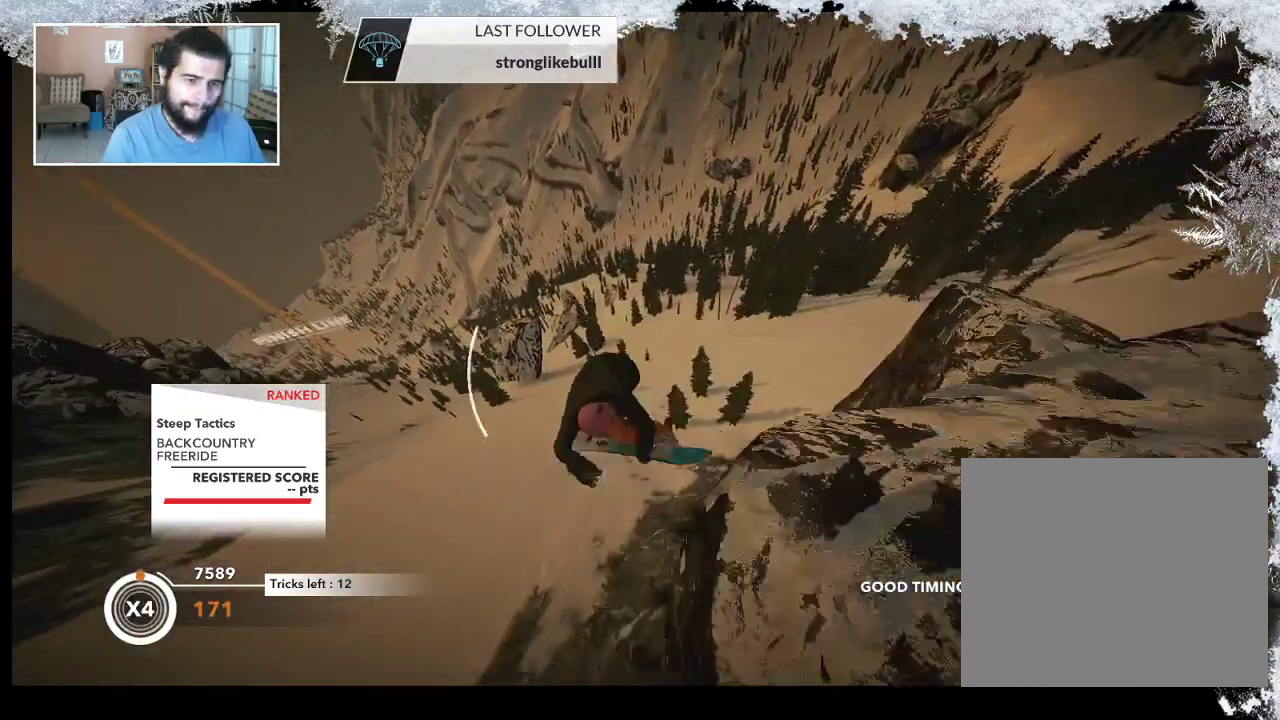
{"buttons": ["L2"], "left_stick": "up-left", "right_stick": "up", "events": []}
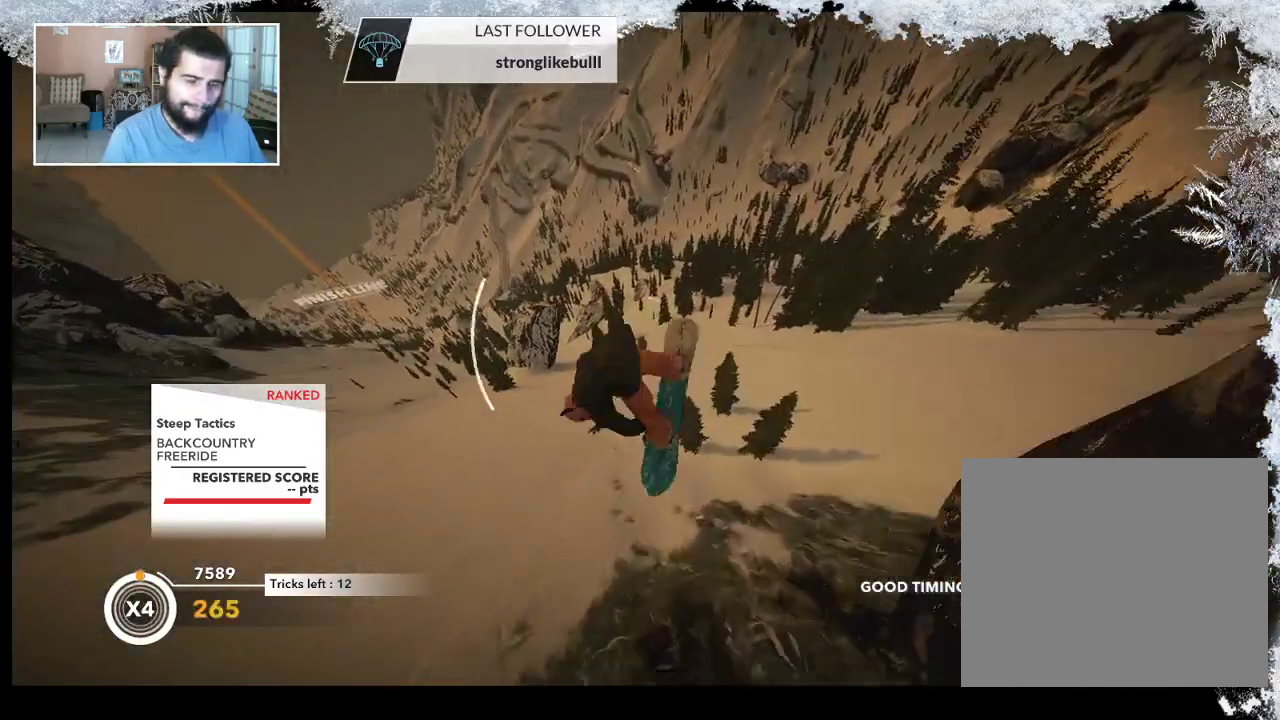
{"buttons": ["L2"], "left_stick": "center", "right_stick": "up", "events": [[167, "left_stick", "center"]]}
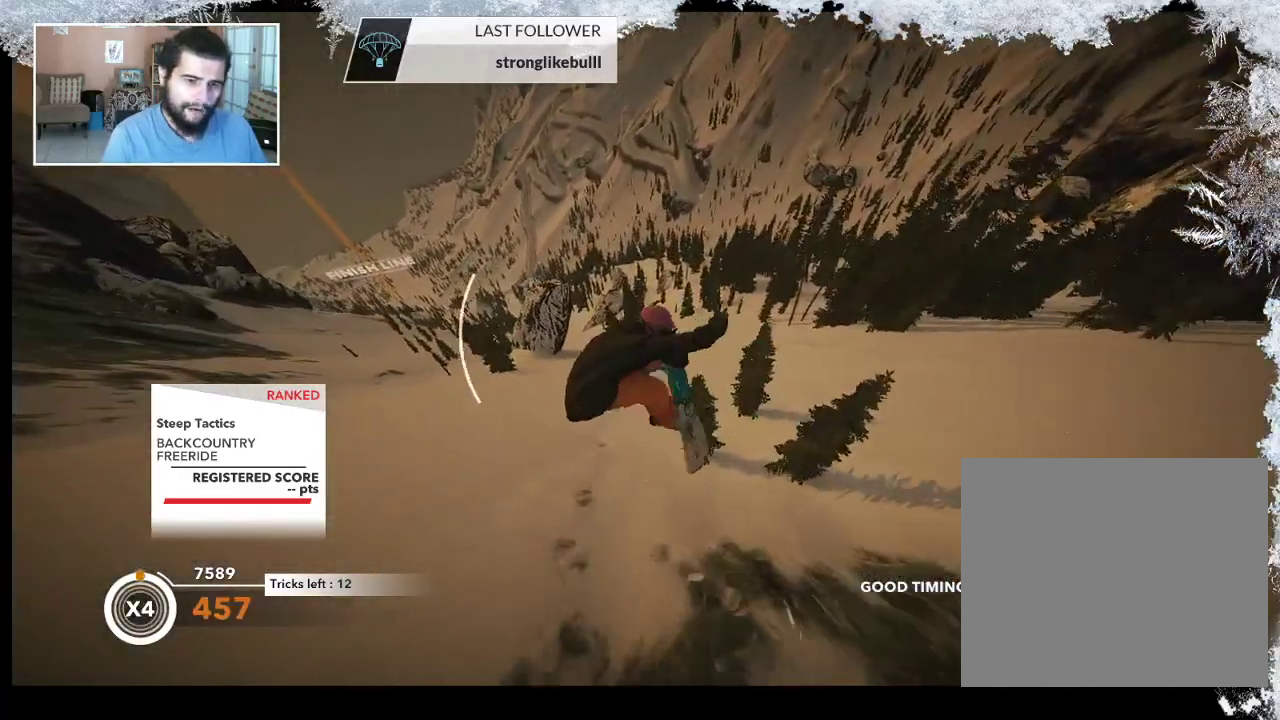
{"buttons": [], "left_stick": "center", "right_stick": "center", "events": [[367, "L2", "up"], [367, "right_stick", "center"]]}
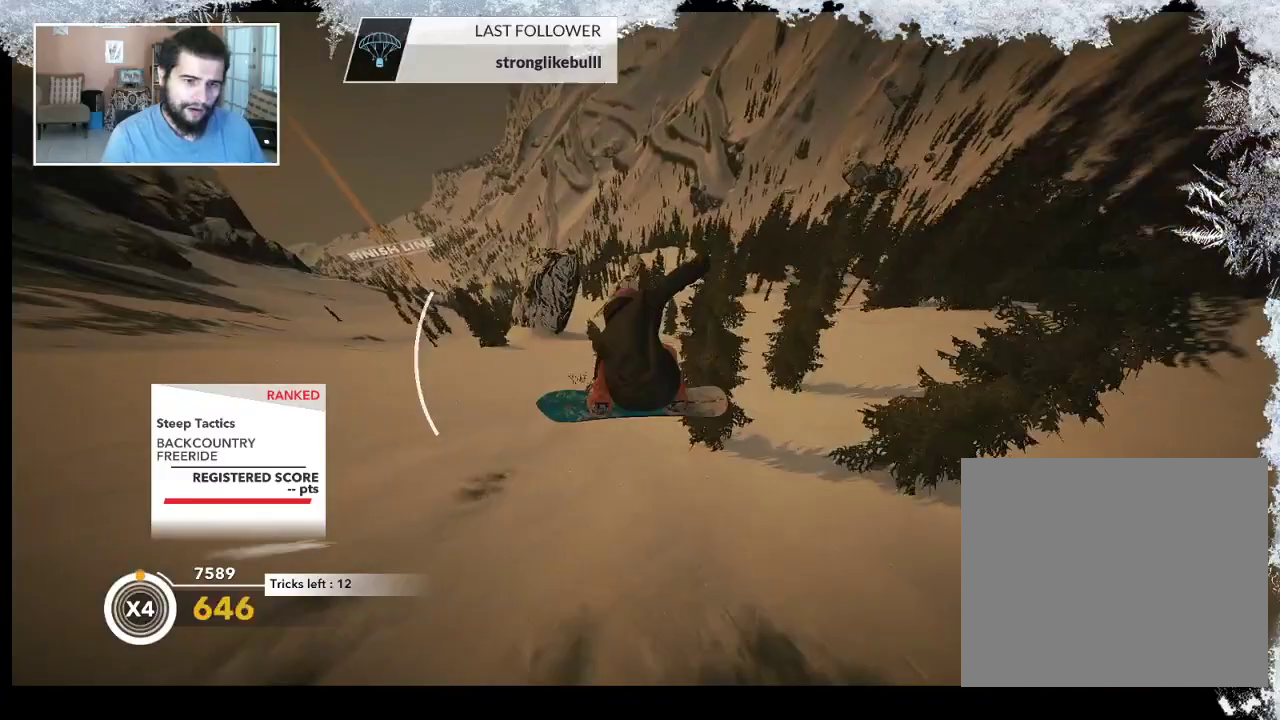
{"buttons": [], "left_stick": "center", "right_stick": "center", "events": [[200, "left_stick", "left"], [267, "right_stick", "up-left"], [400, "right_stick", "center"], [433, "left_stick", "center"]]}
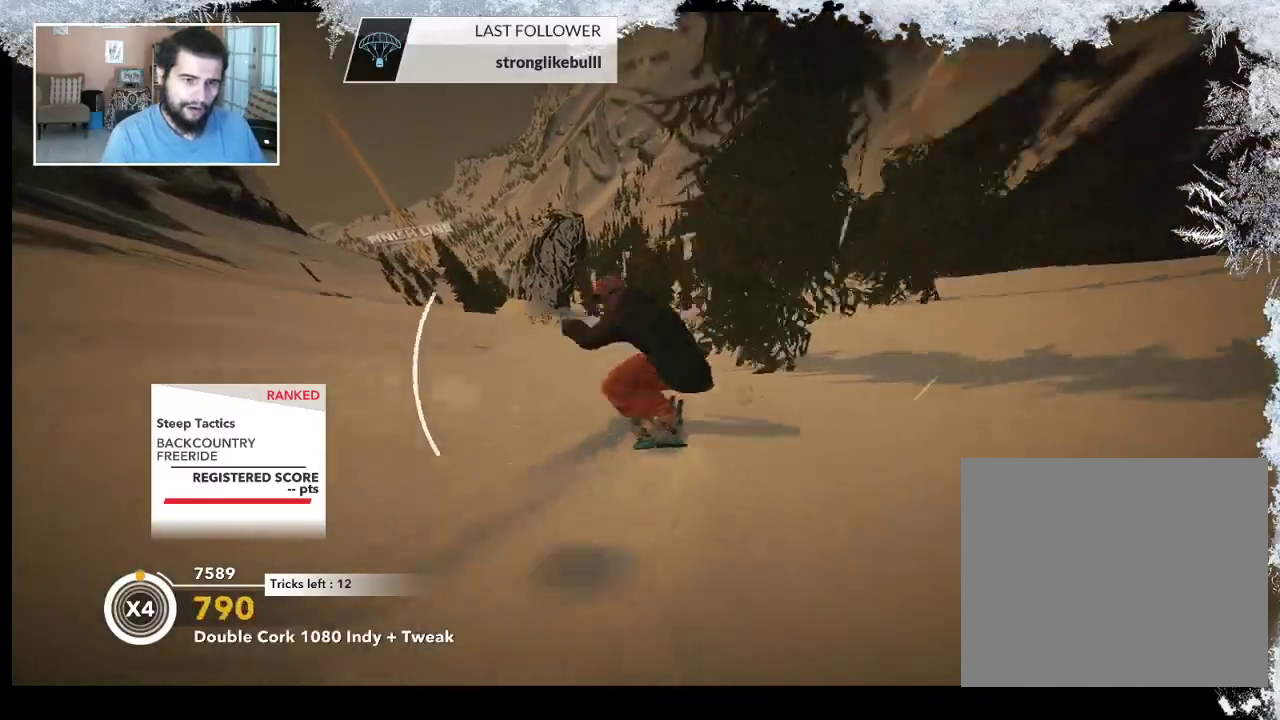
{"buttons": [], "left_stick": "left", "right_stick": "center", "events": [[133, "left_stick", "left"]]}
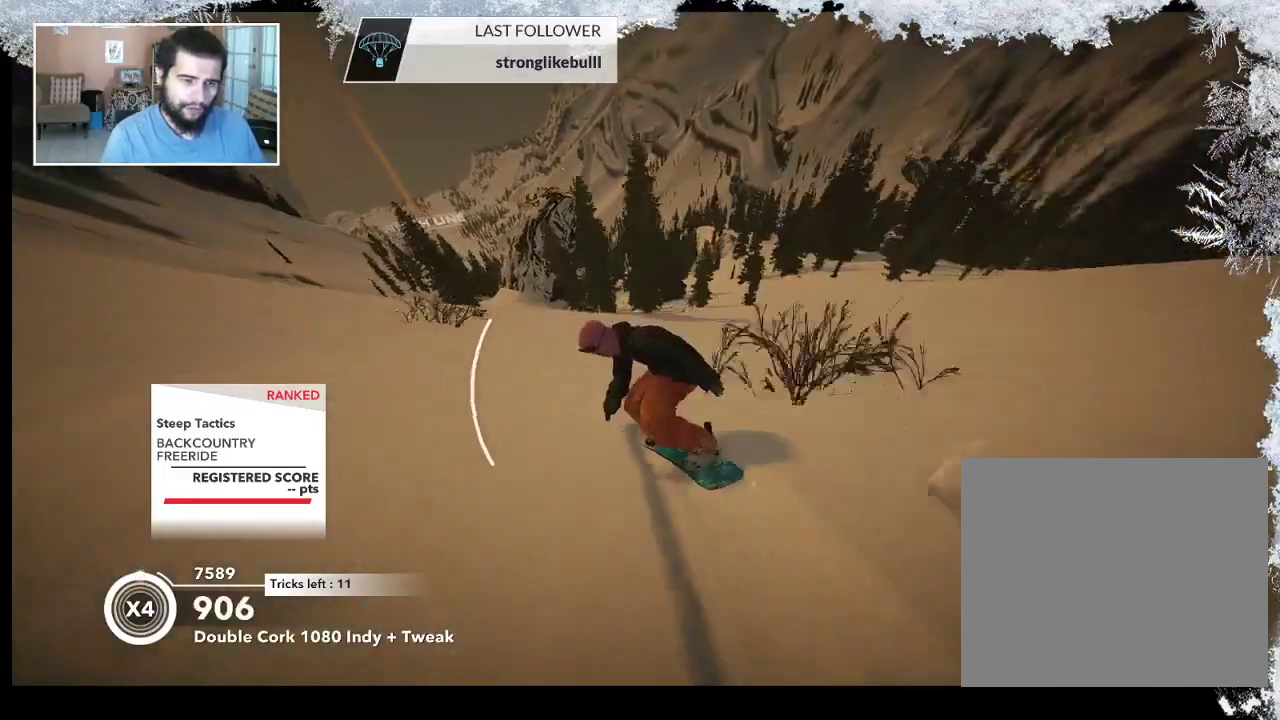
{"buttons": [], "left_stick": "up-left", "right_stick": "center", "events": [[433, "left_stick", "up-left"]]}
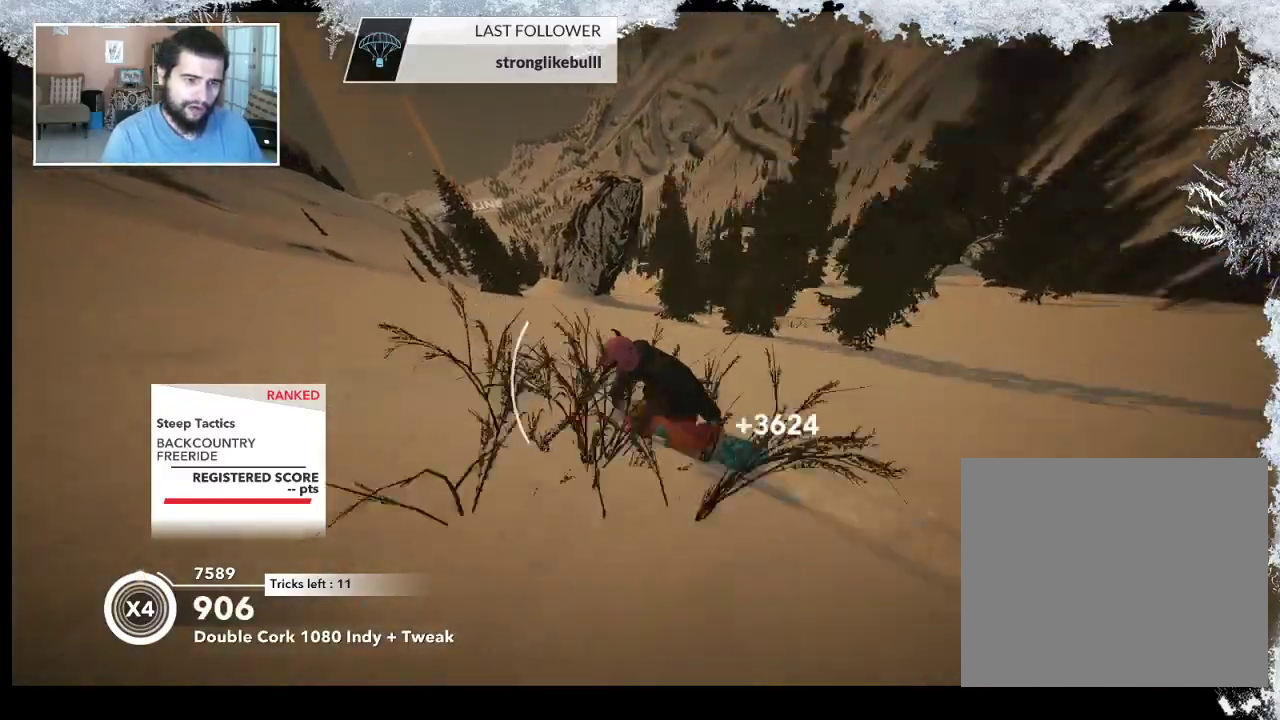
{"buttons": [], "left_stick": "up-right", "right_stick": "center", "events": [[267, "left_stick", "up-right"]]}
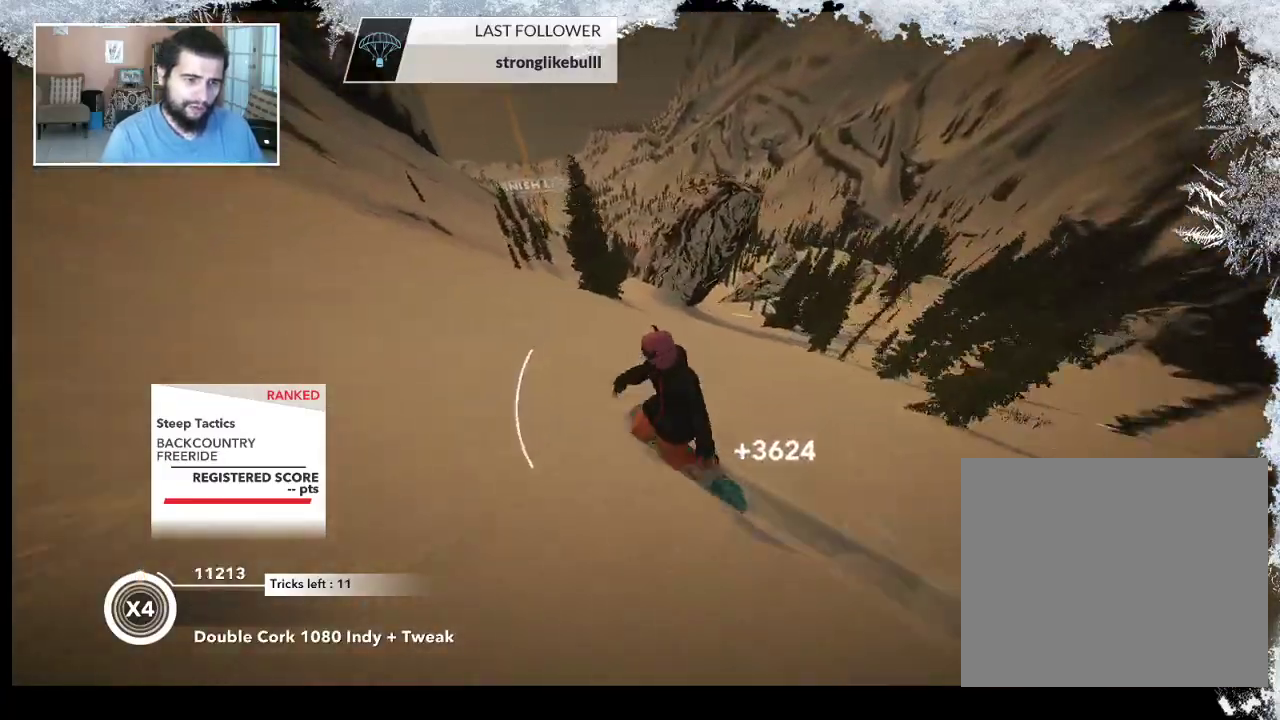
{"buttons": [], "left_stick": "center", "right_stick": "center", "events": [[267, "left_stick", "center"]]}
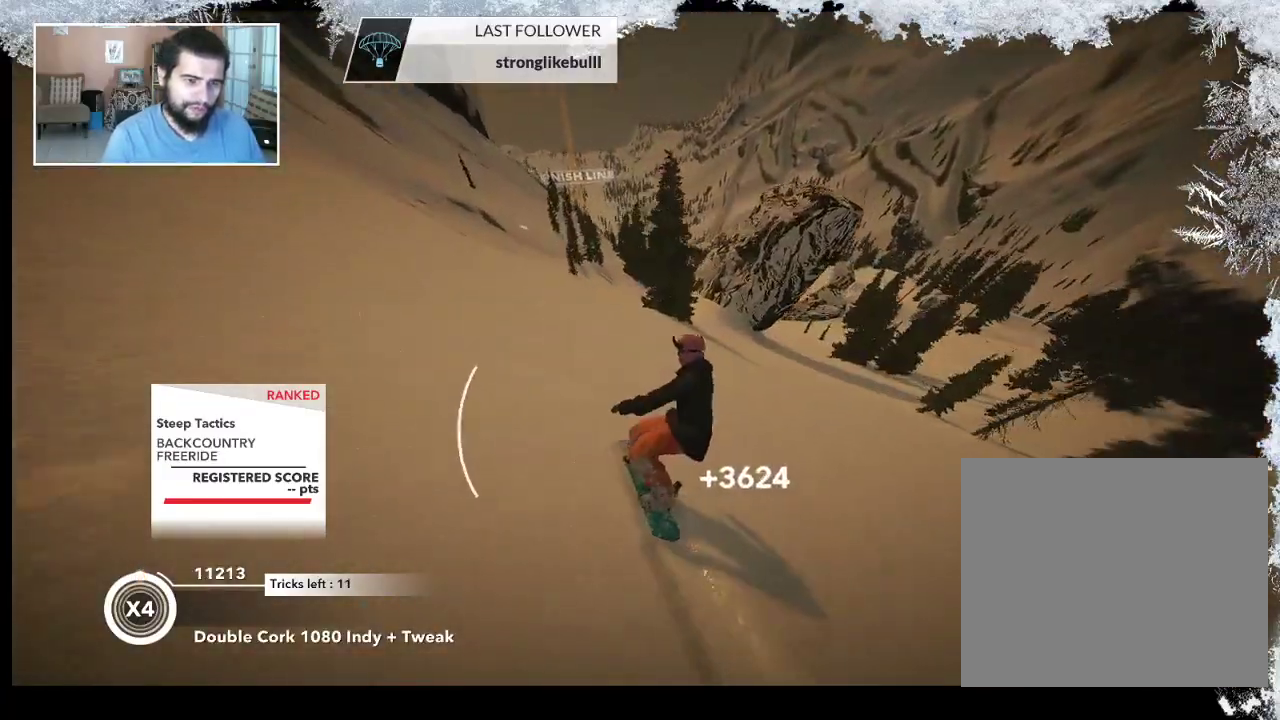
{"buttons": [], "left_stick": "center", "right_stick": "center", "events": []}
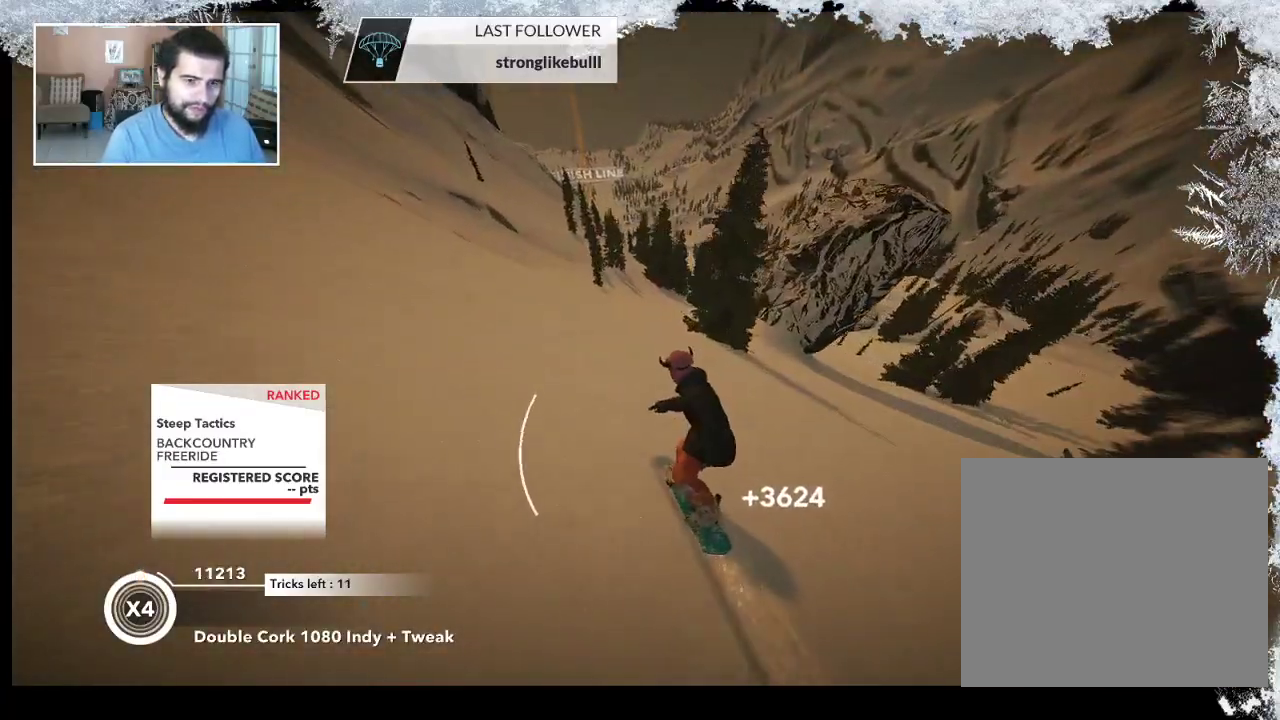
{"buttons": [], "left_stick": "center", "right_stick": "center", "events": [[133, "left_stick", "right"], [300, "left_stick", "center"]]}
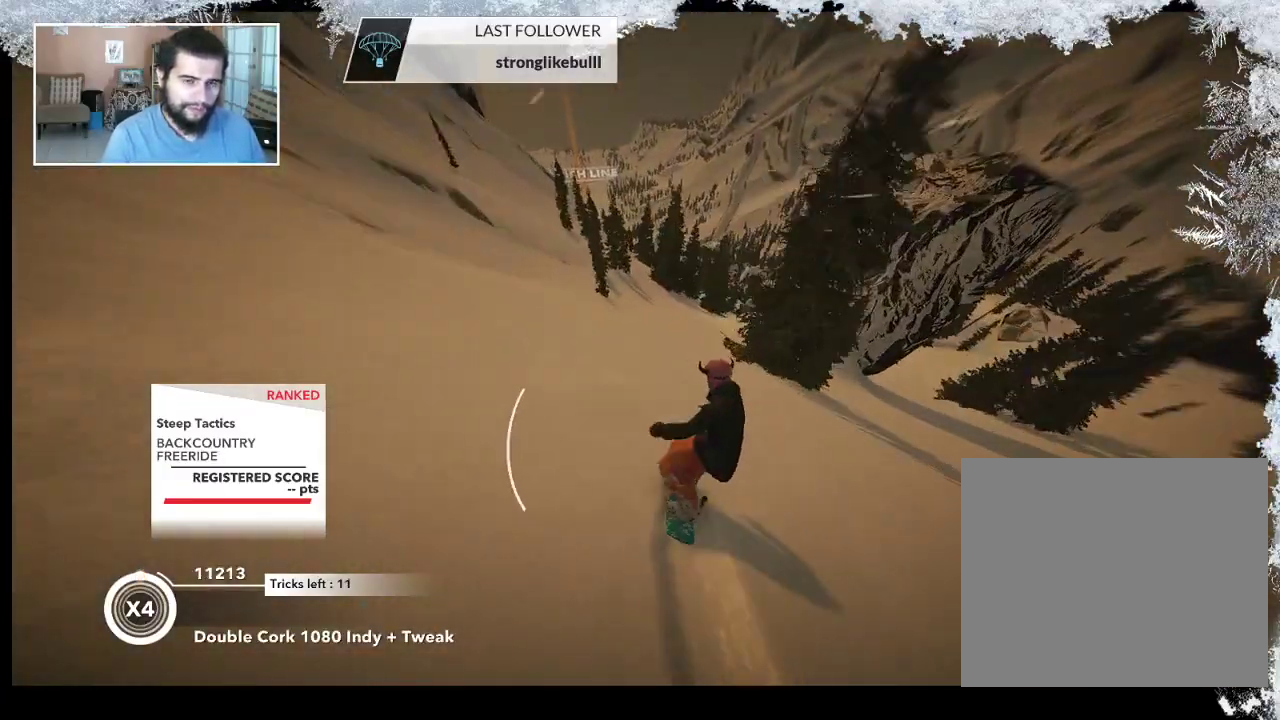
{"buttons": [], "left_stick": "center", "right_stick": "center", "events": [[67, "left_stick", "right"], [500, "left_stick", "center"]]}
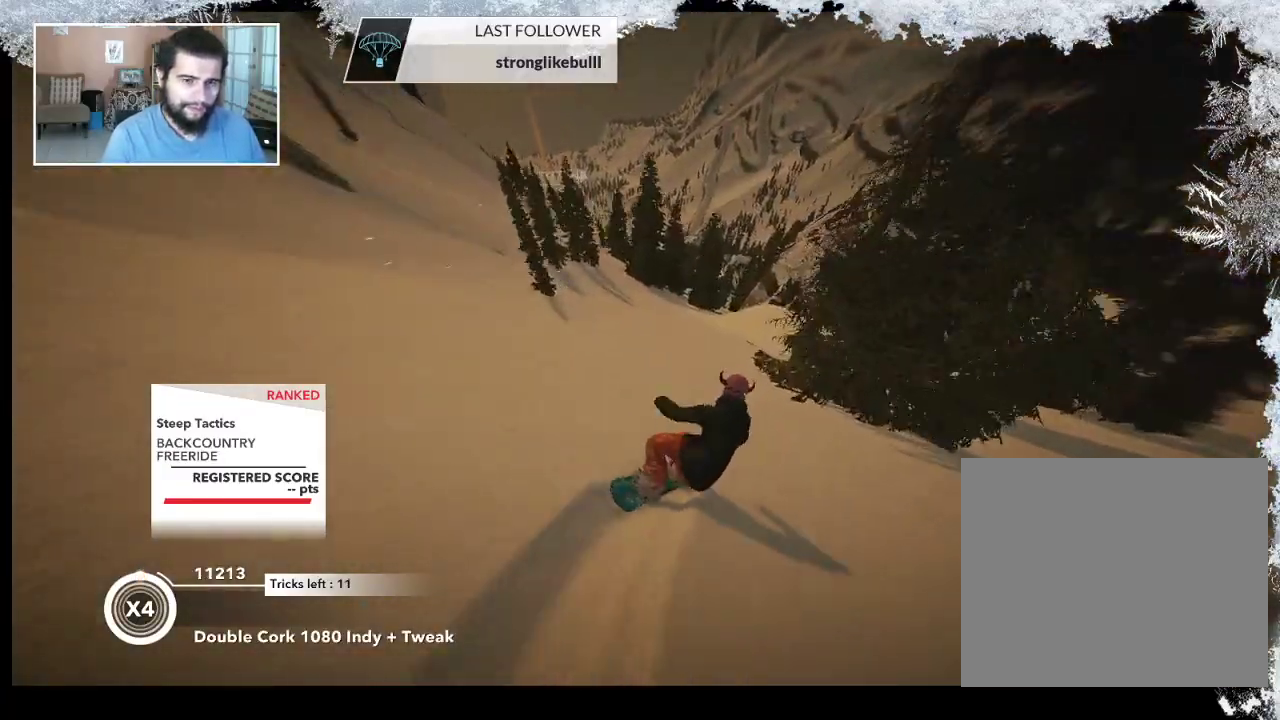
{"buttons": [], "left_stick": "left", "right_stick": "center", "events": [[200, "left_stick", "left"], [367, "left_stick", "center"], [467, "left_stick", "left"]]}
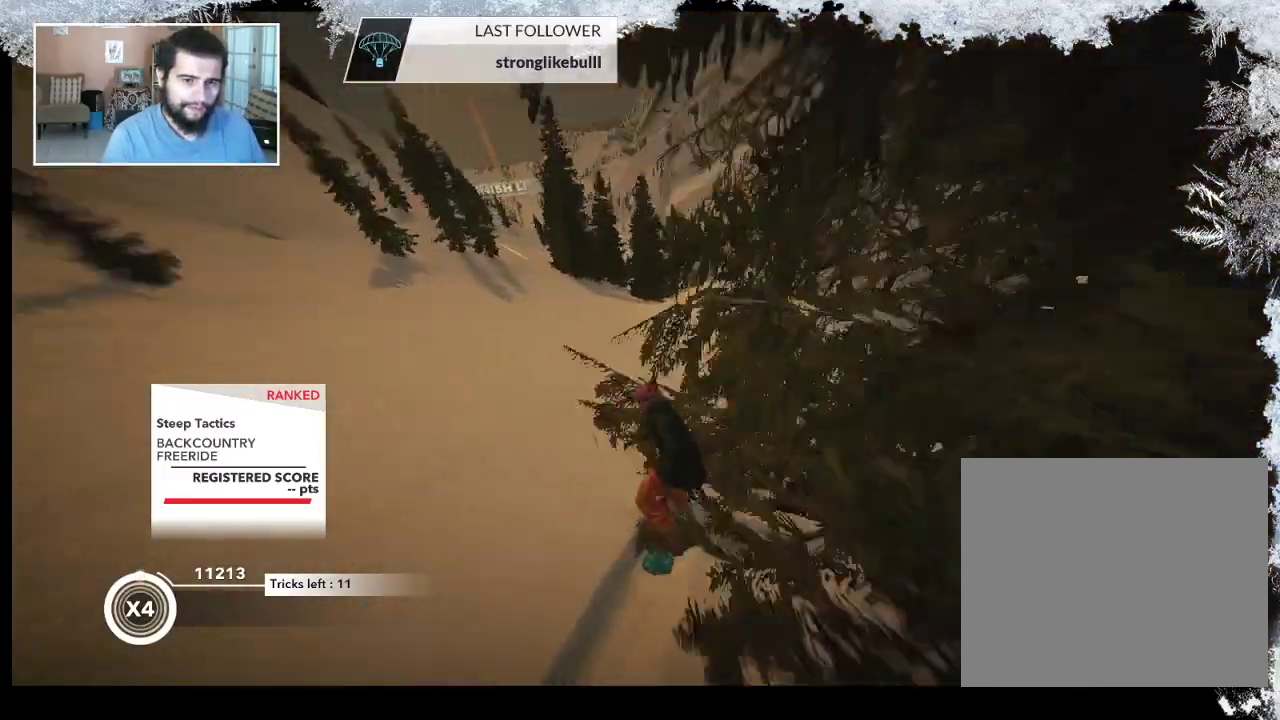
{"buttons": [], "left_stick": "right", "right_stick": "center", "events": [[133, "left_stick", "center"], [500, "left_stick", "right"]]}
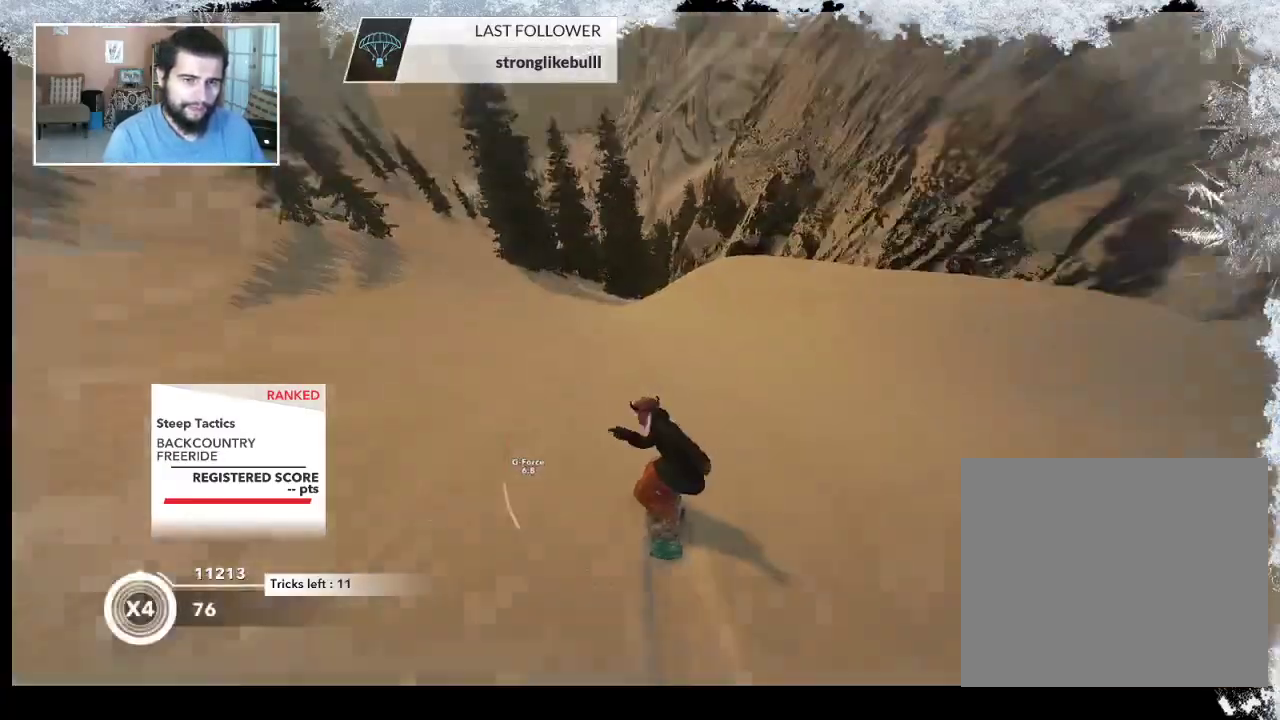
{"buttons": [], "left_stick": "down-right", "right_stick": "center", "events": [[233, "R2", "down"], [400, "left_stick", "down-right"], [500, "R2", "up"]]}
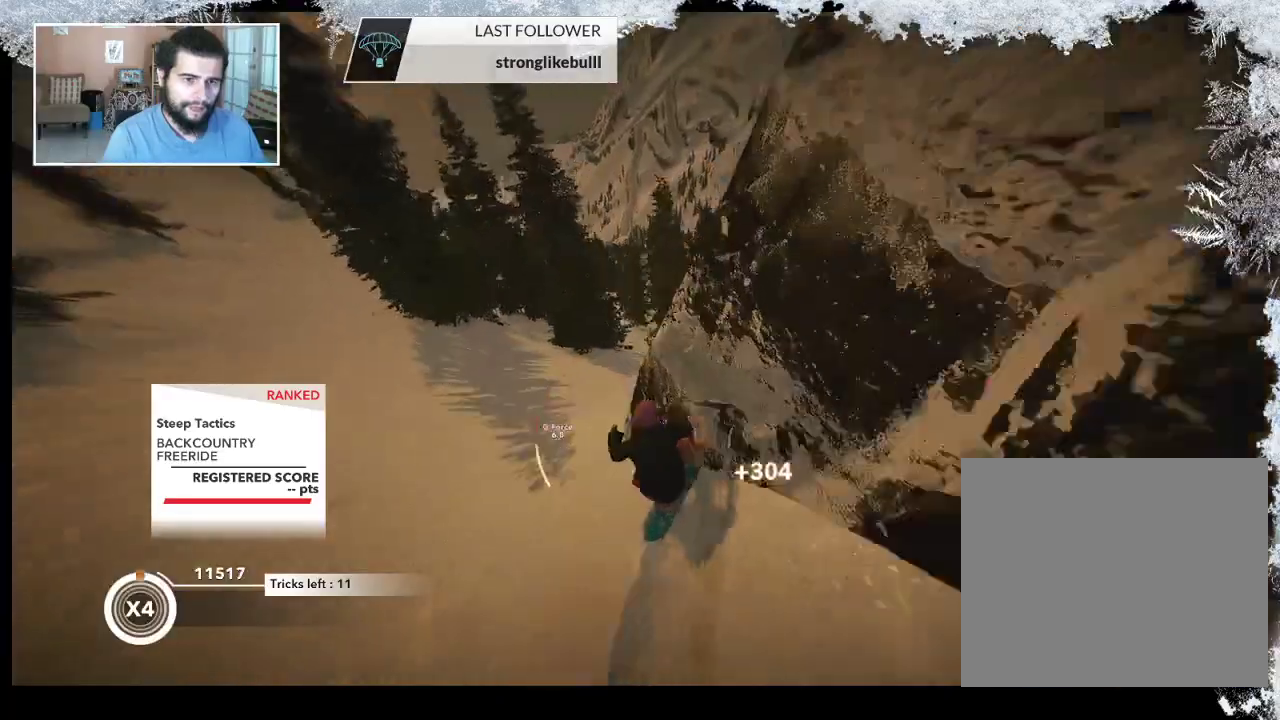
{"buttons": ["L2"], "left_stick": "down-left", "right_stick": "down-right", "events": [[100, "L2", "down"], [233, "right_stick", "down-right"], [433, "left_stick", "down-left"]]}
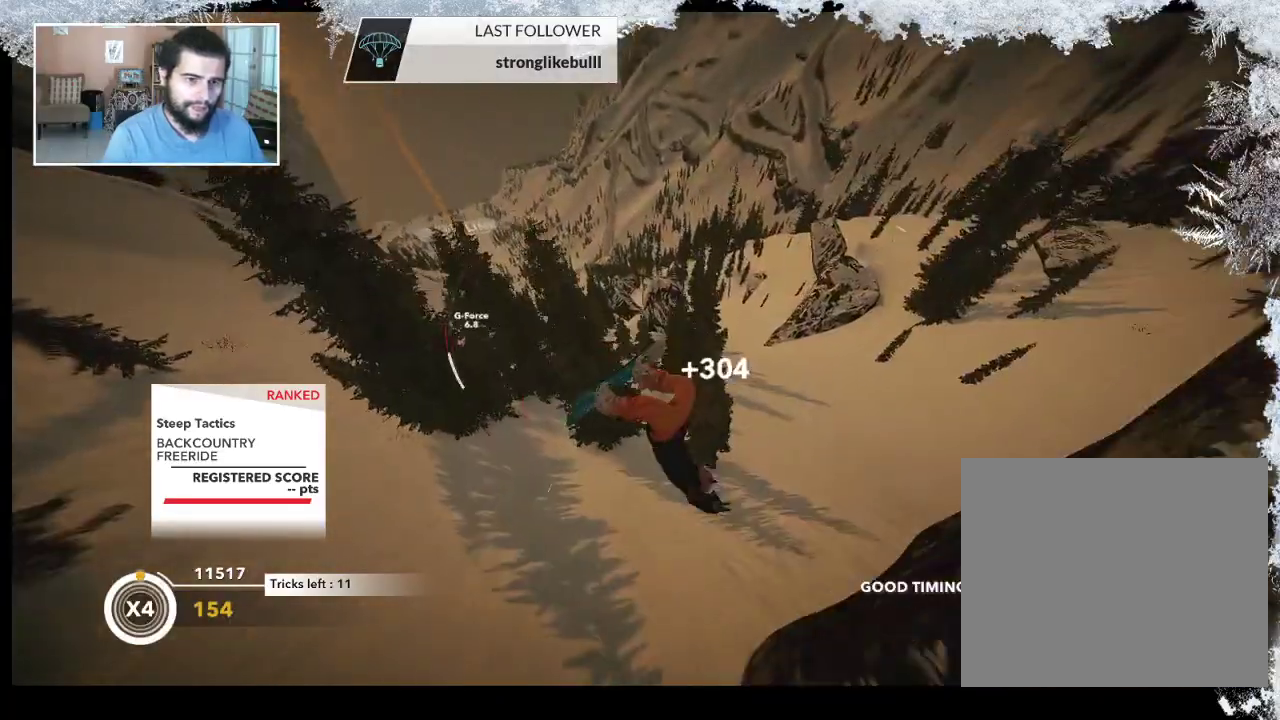
{"buttons": ["L2"], "left_stick": "center", "right_stick": "up", "events": [[67, "left_stick", "left"], [167, "left_stick", "up-left"], [300, "left_stick", "up"], [333, "right_stick", "up"], [500, "left_stick", "center"]]}
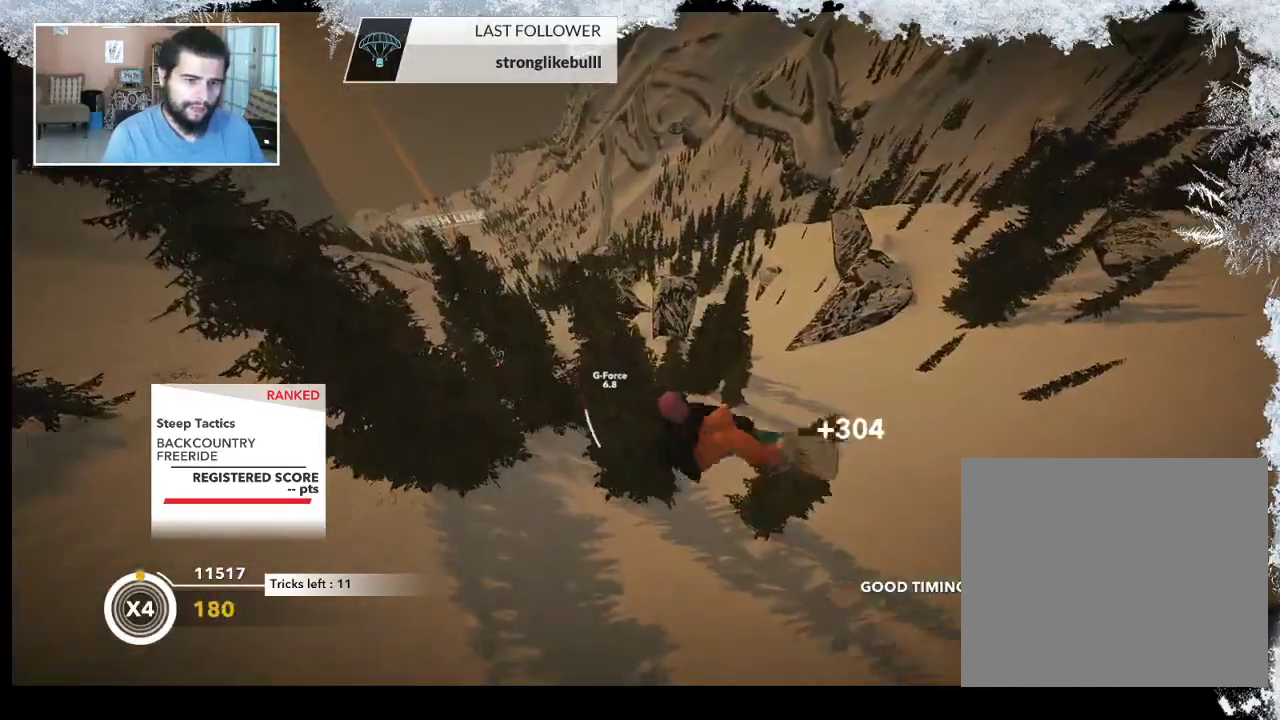
{"buttons": ["L2"], "left_stick": "center", "right_stick": "up", "events": []}
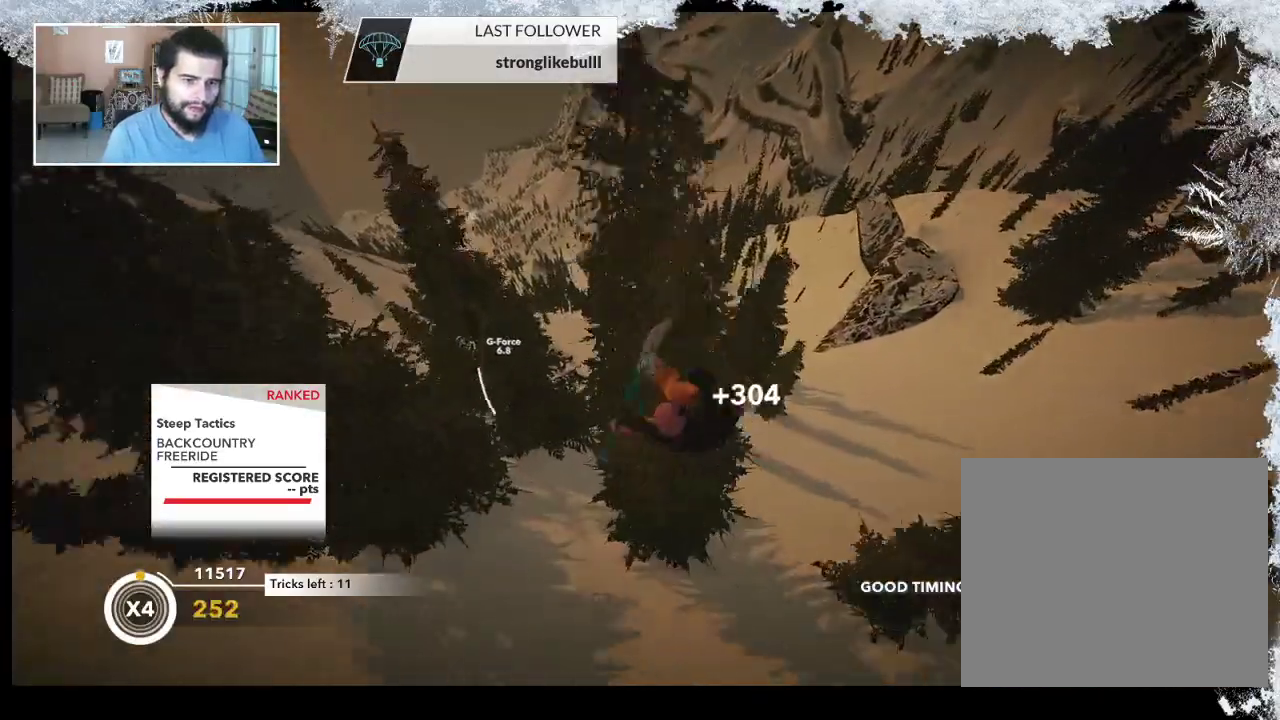
{"buttons": [], "left_stick": "center", "right_stick": "center", "events": [[467, "L2", "up"], [500, "right_stick", "center"]]}
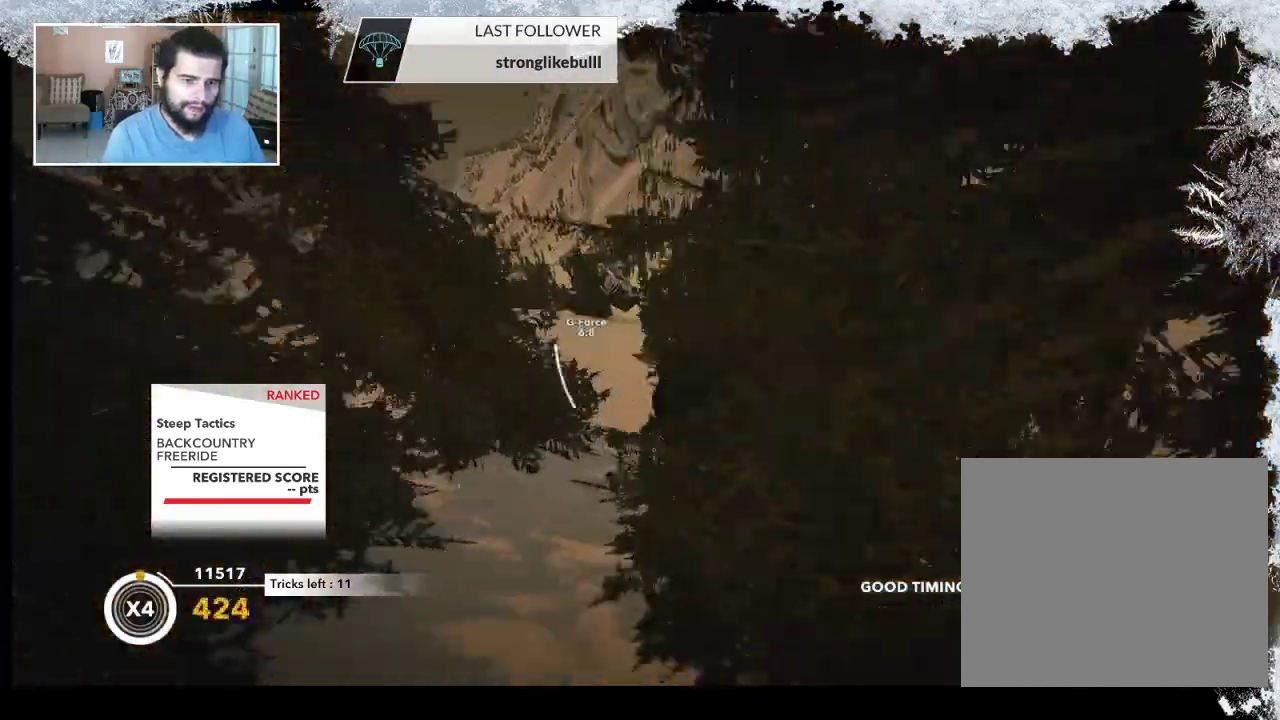
{"buttons": [], "left_stick": "center", "right_stick": "center", "events": []}
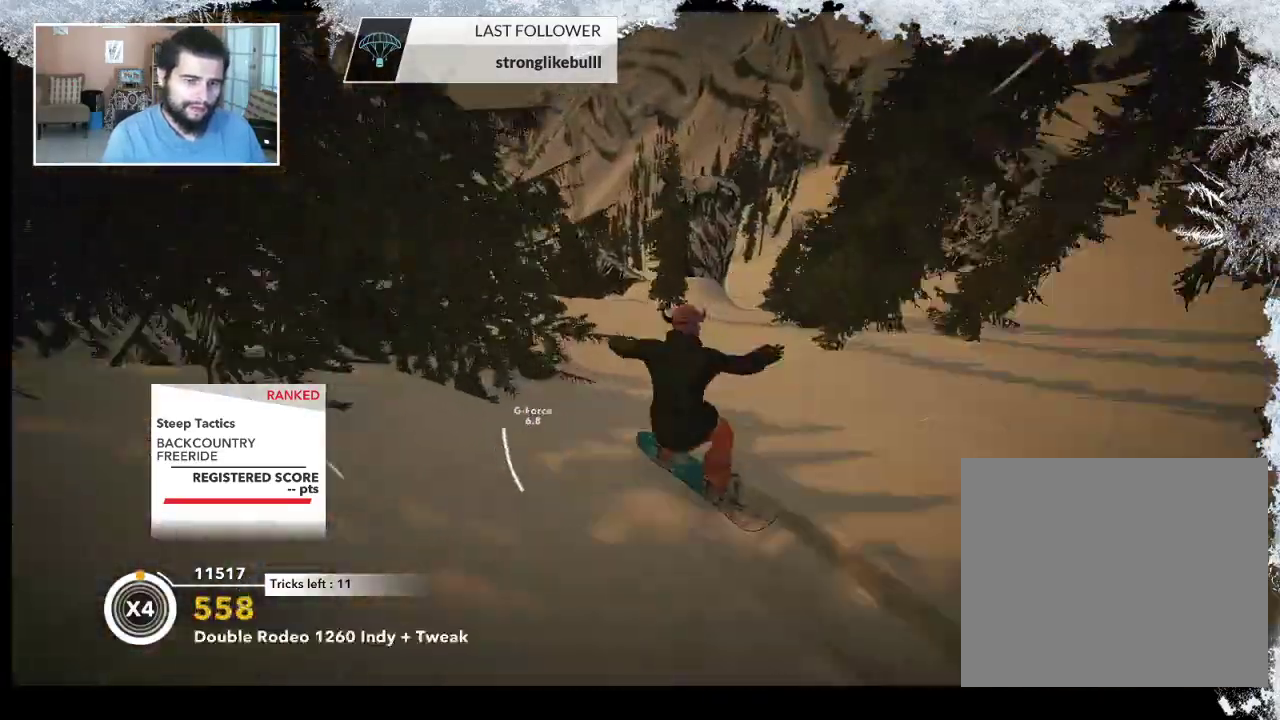
{"buttons": [], "left_stick": "center", "right_stick": "center", "events": [[67, "left_stick", "right"], [367, "left_stick", "center"]]}
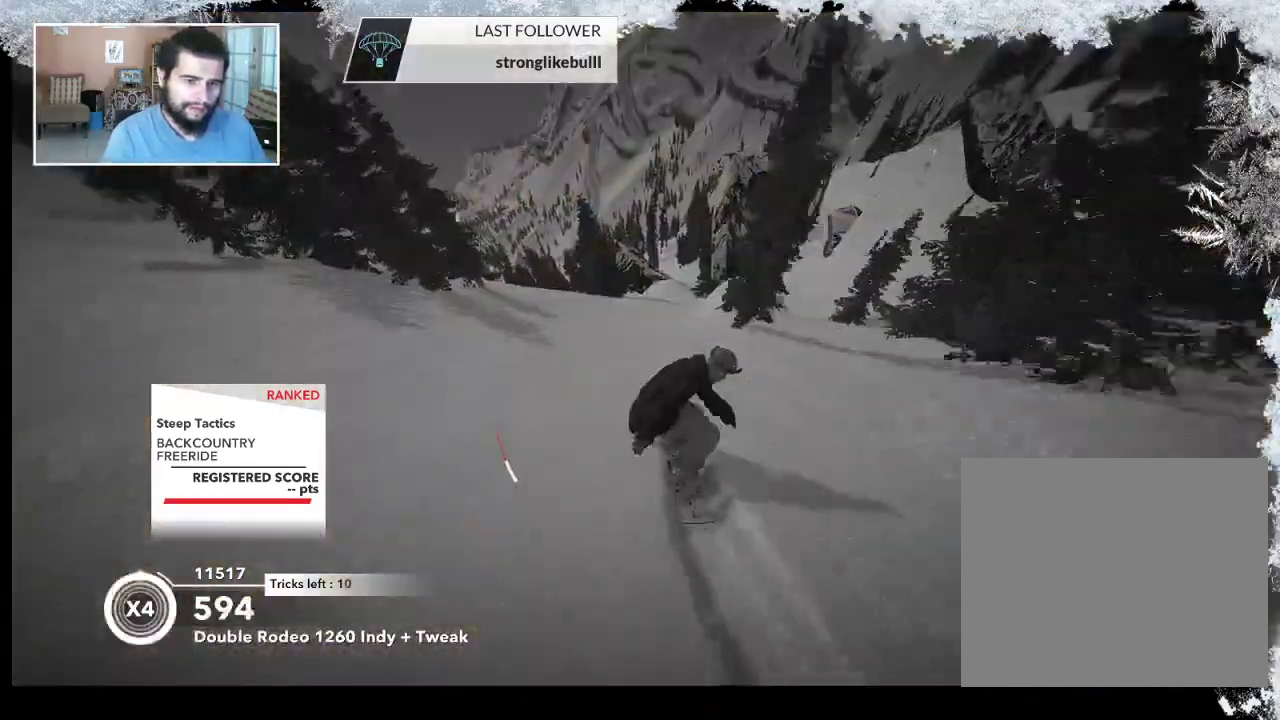
{"buttons": [], "left_stick": "up-right", "right_stick": "center", "events": [[333, "left_stick", "up-right"]]}
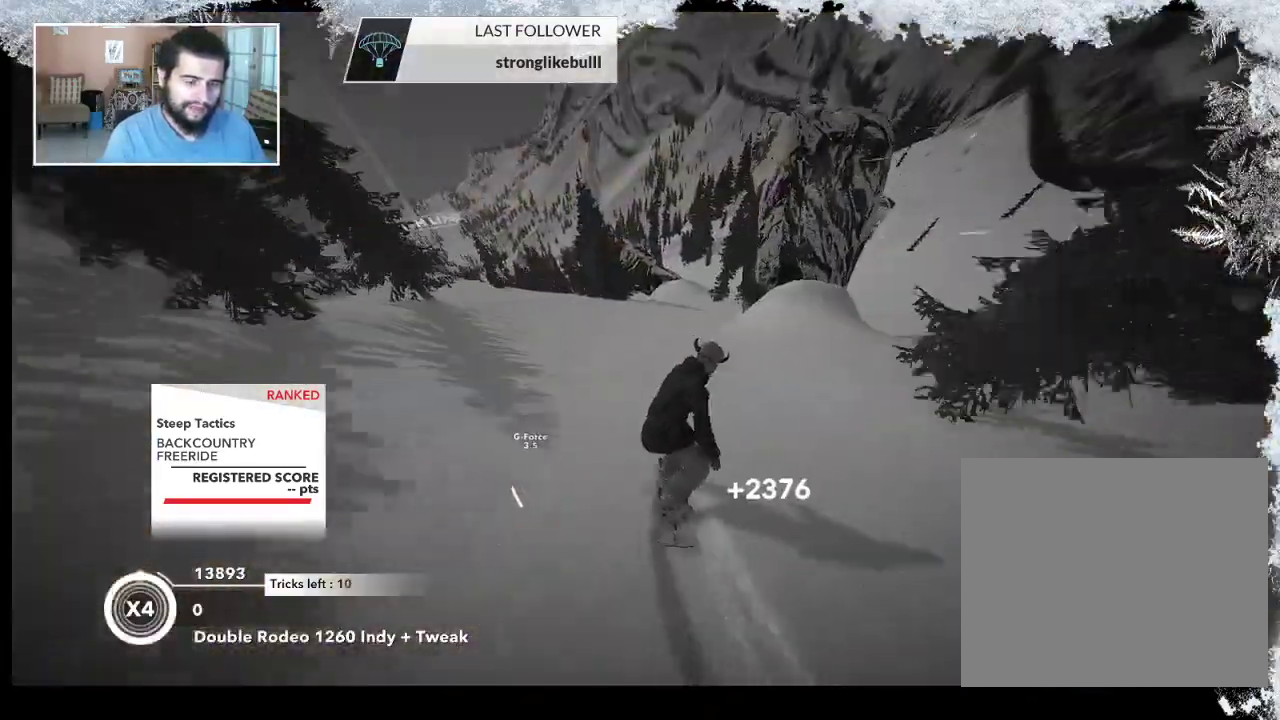
{"buttons": [], "left_stick": "up", "right_stick": "center", "events": [[67, "left_stick", "up"]]}
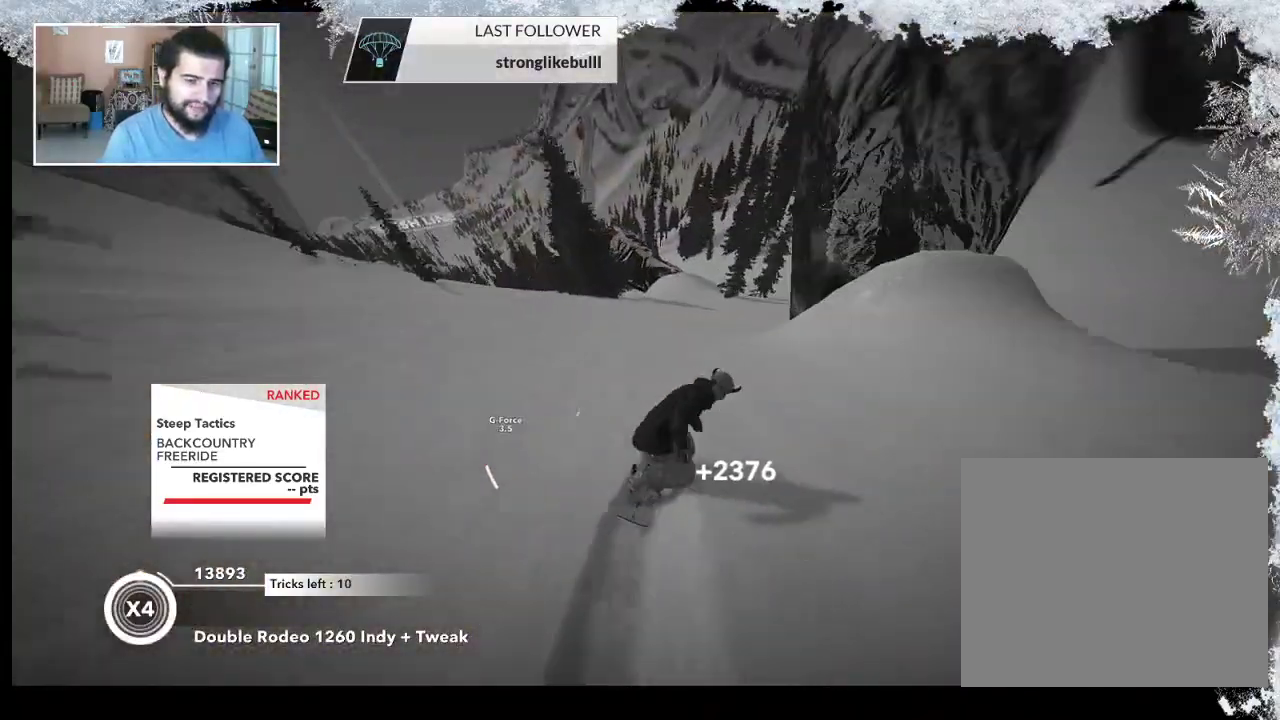
{"buttons": [], "left_stick": "center", "right_stick": "center", "events": [[200, "left_stick", "center"]]}
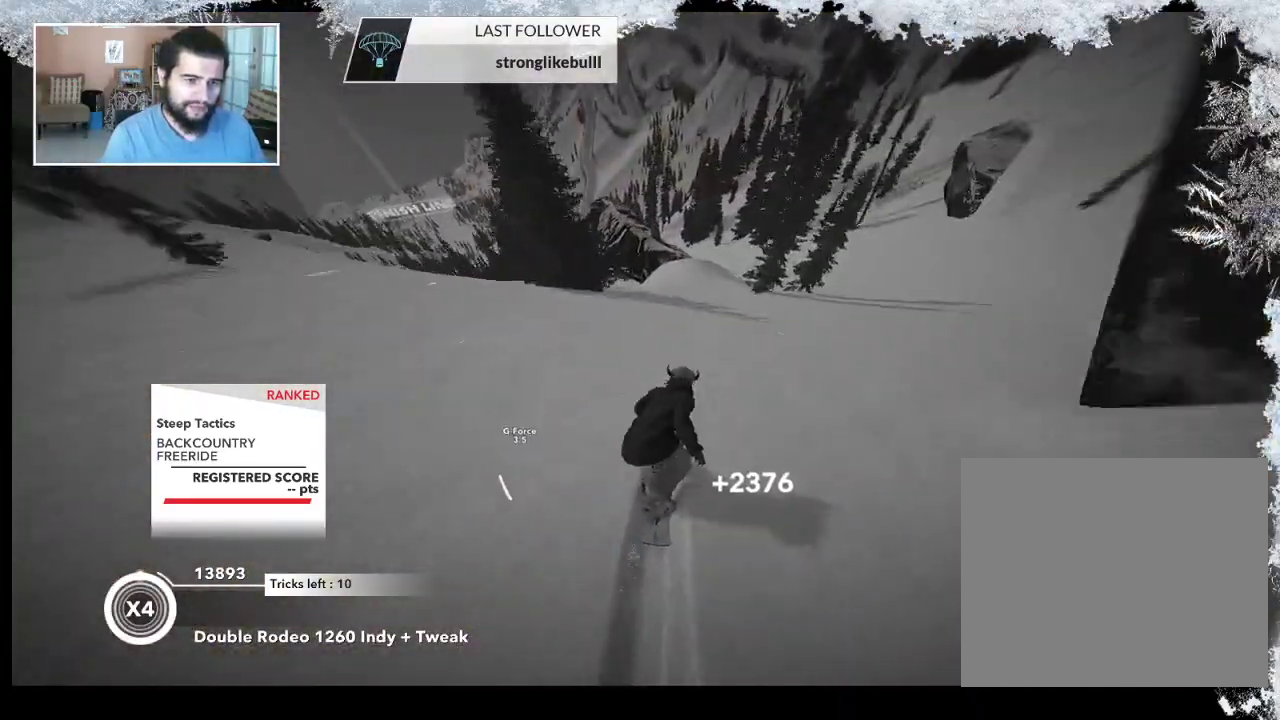
{"buttons": [], "left_stick": "center", "right_stick": "center", "events": [[300, "left_stick", "right"], [467, "left_stick", "center"]]}
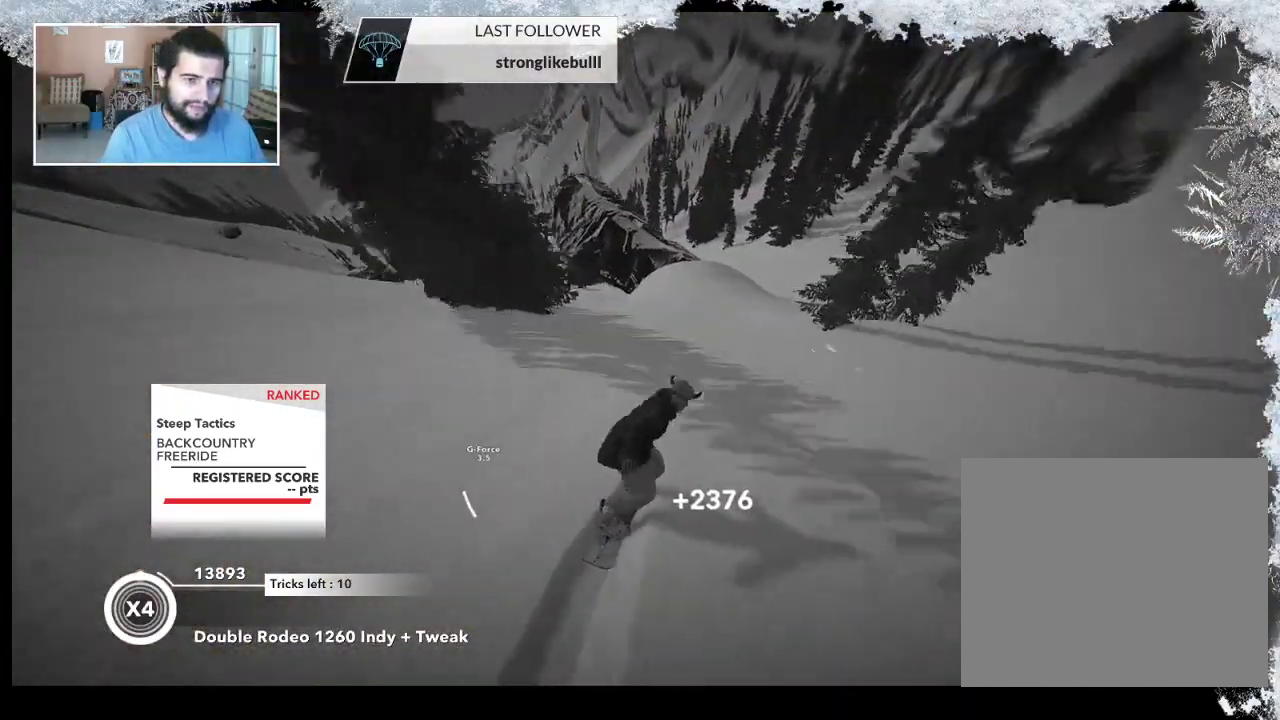
{"buttons": ["R2"], "left_stick": "center", "right_stick": "center", "events": [[167, "R2", "down"], [167, "left_stick", "left"], [367, "left_stick", "center"]]}